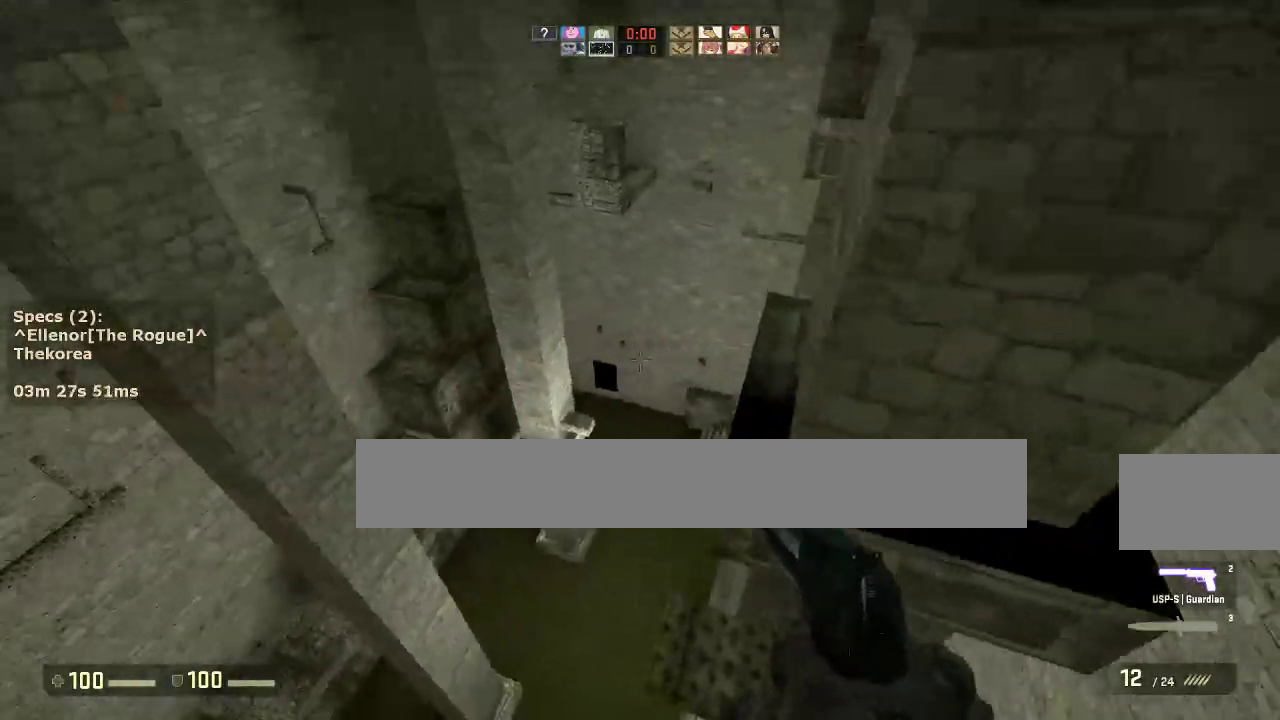
Gameplay with keyboard and mouse; each line is a JSON object with the keys and mouse buttons held at the frame after it. "events" lists presses ("down") and releases ("up") of "1", "2", "3", "4", "5", "a", "alt", "c", "caps_lock", "ctrl", "d", "e", "f", "g", "q", "r", "s", "shift", "space", "t", "tab", "v", "w", "x", "z", "mouse_left", "mouse_middle", "mouse_right", "mouse_mb4", "mouse_mb5", "mouse_wheel_up" and "mouse_wheel_down" between this image and that frame as [ms after this image, input, new state], when the widget could be followed in between. "mouse_left", "mouse_middle", "mouse_right", "mouse_mb4", "mouse_mb5", "mouse_wheel_up", "mouse_wheel_down" = the "left", "middle", "right", "mb4", "mb5", "wheel_up", "wheel_down" buttons of the "mouse" list. No other keys are recorded. Not read: mouse_move.
{"keys": ["a", "w"], "mouse": [], "events": [[67, "d", "down"], [100, "a", "up"], [333, "w", "down"], [383, "d", "up"], [433, "a", "down"]]}
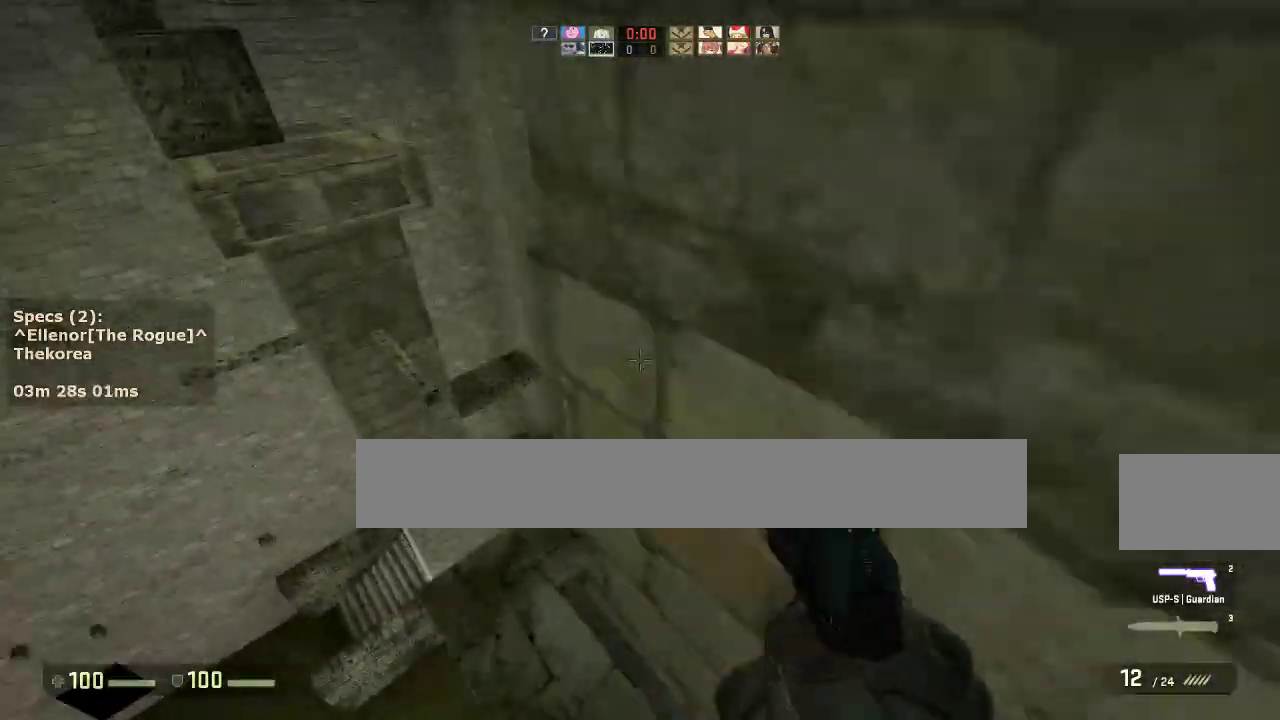
{"keys": ["a"], "mouse": [], "events": [[267, "mouse_wheel_down", "down"], [317, "w", "up"], [350, "mouse_wheel_down", "up"], [400, "a", "up"], [400, "d", "down"], [500, "a", "down"], [500, "d", "up"]]}
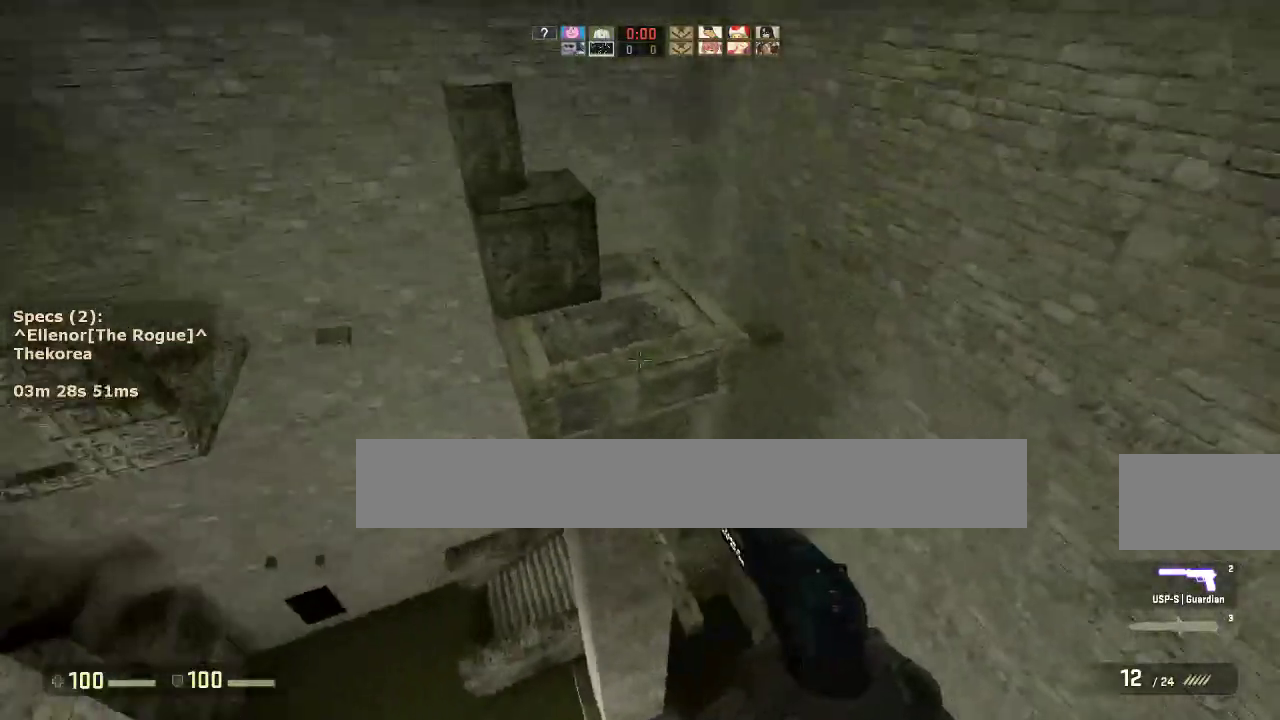
{"keys": ["ctrl", "d"], "mouse": [], "events": [[133, "a", "up"], [133, "d", "down"], [233, "a", "down"], [283, "d", "up"], [333, "ctrl", "down"], [367, "a", "up"], [367, "d", "down"]]}
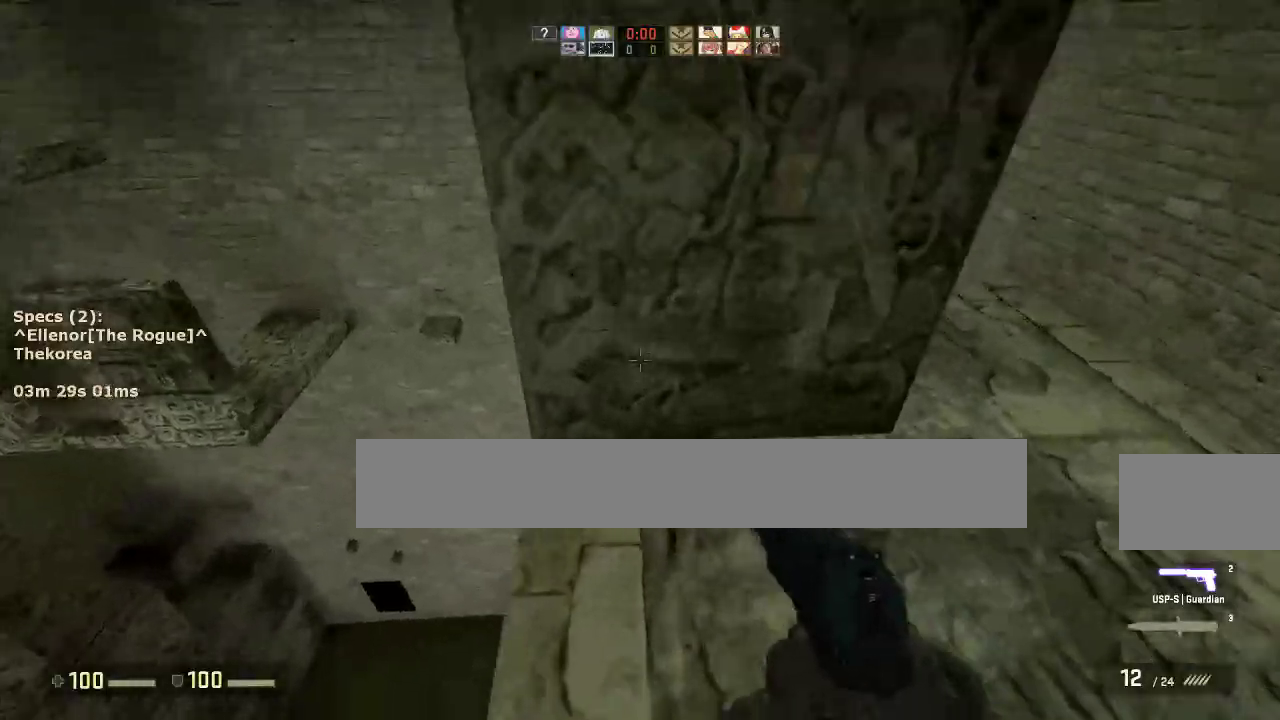
{"keys": ["ctrl"], "mouse": [], "events": [[17, "d", "up"], [67, "mouse_wheel_down", "down"], [150, "mouse_wheel_down", "up"], [300, "w", "down"], [333, "d", "down"], [383, "w", "up"], [483, "d", "up"]]}
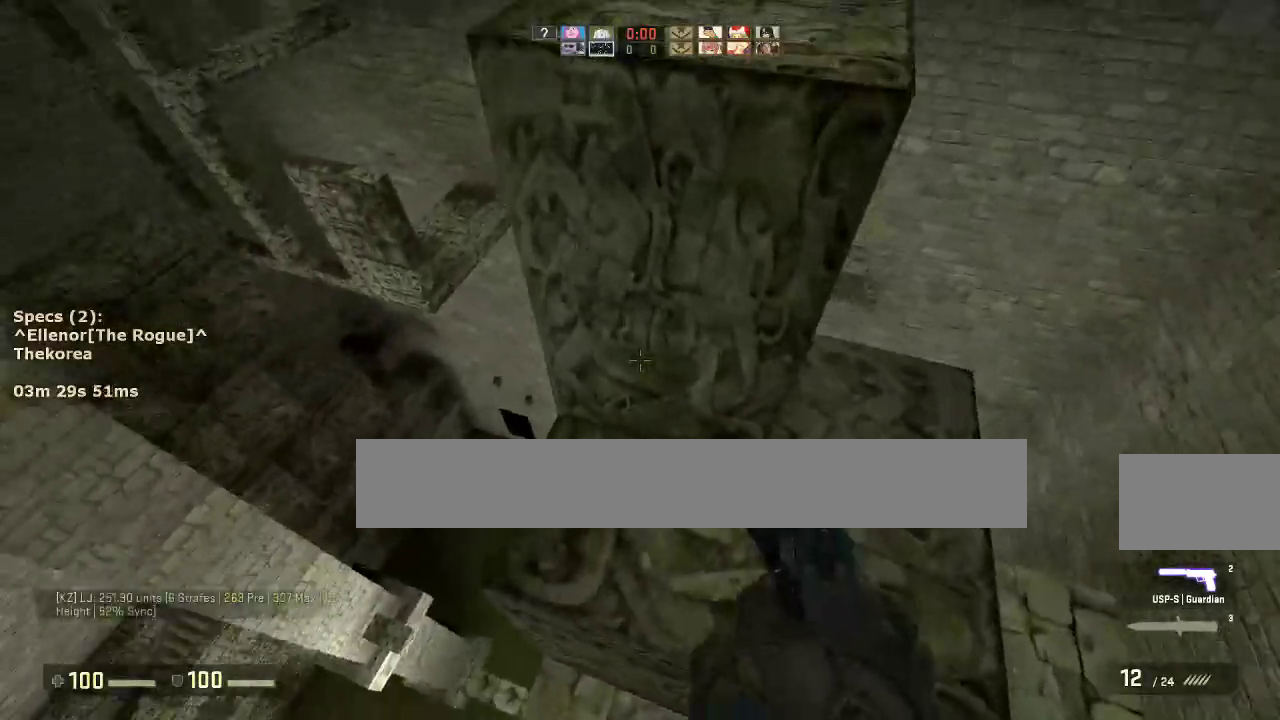
{"keys": [], "mouse": [], "events": [[167, "mouse_wheel_down", "down"], [267, "mouse_wheel_down", "up"], [450, "ctrl", "up"]]}
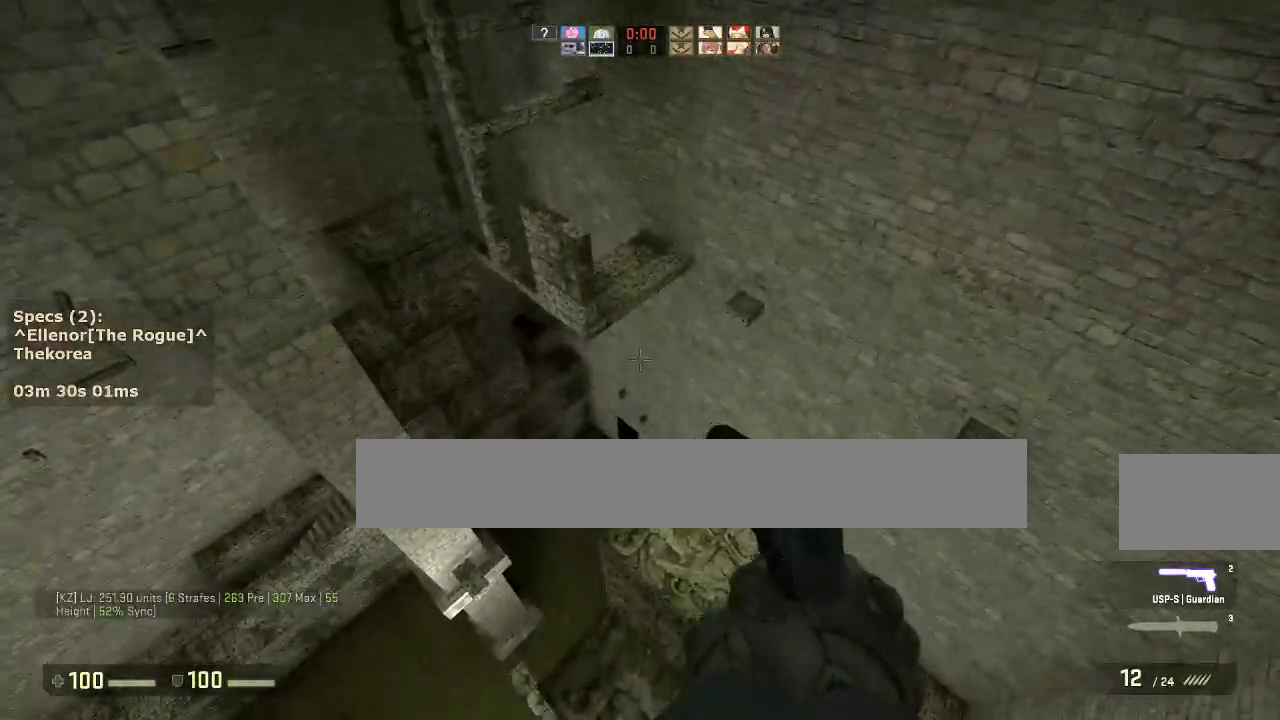
{"keys": ["w"], "mouse": [], "events": [[50, "w", "down"], [100, "w", "up"], [233, "w", "down"]]}
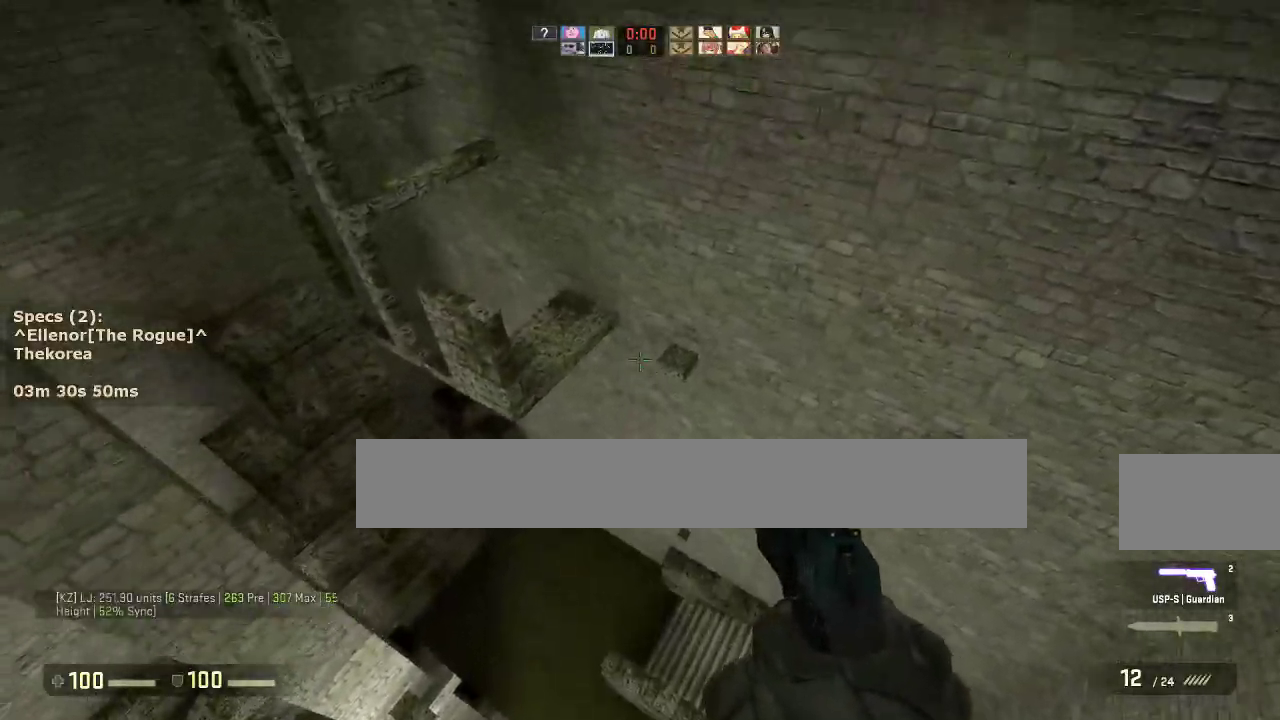
{"keys": ["d"], "mouse": [], "events": [[17, "mouse_wheel_down", "down"], [67, "a", "down"], [67, "w", "up"], [150, "mouse_wheel_down", "up"], [200, "a", "up"], [200, "d", "down"], [333, "a", "down"], [333, "d", "up"], [433, "a", "up"], [433, "d", "down"]]}
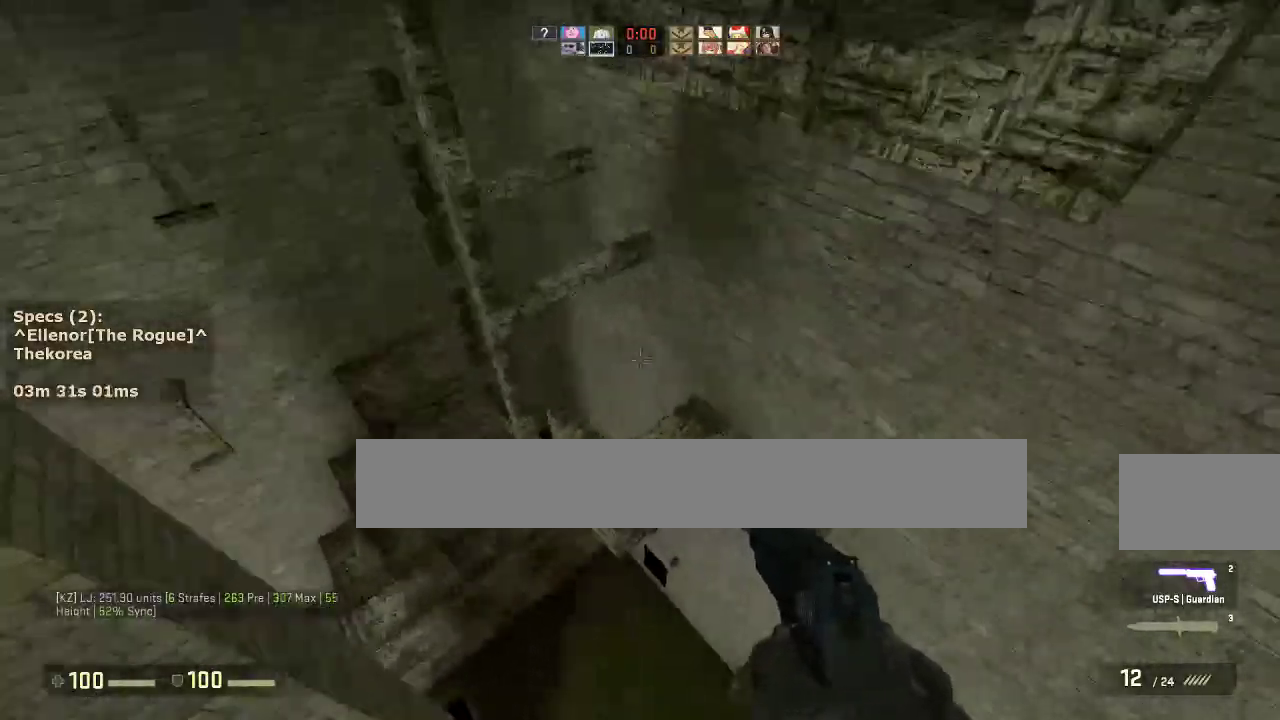
{"keys": ["a"], "mouse": [], "events": [[83, "a", "down"], [83, "d", "up"], [217, "a", "up"], [217, "d", "down"], [350, "a", "down"], [350, "d", "up"]]}
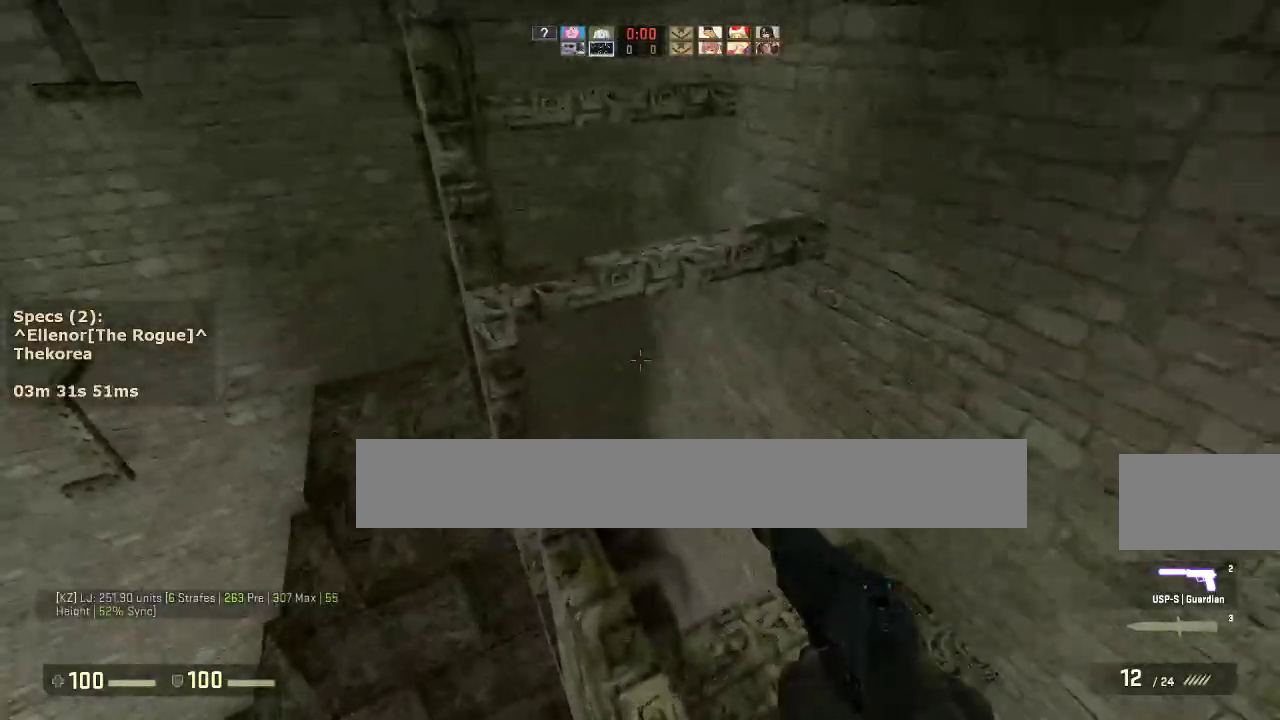
{"keys": ["ctrl", "d"], "mouse": [], "events": [[50, "a", "up"], [50, "w", "down"], [283, "mouse_wheel_down", "down"], [367, "ctrl", "down"], [417, "d", "down"], [417, "mouse_wheel_down", "up"], [417, "w", "up"]]}
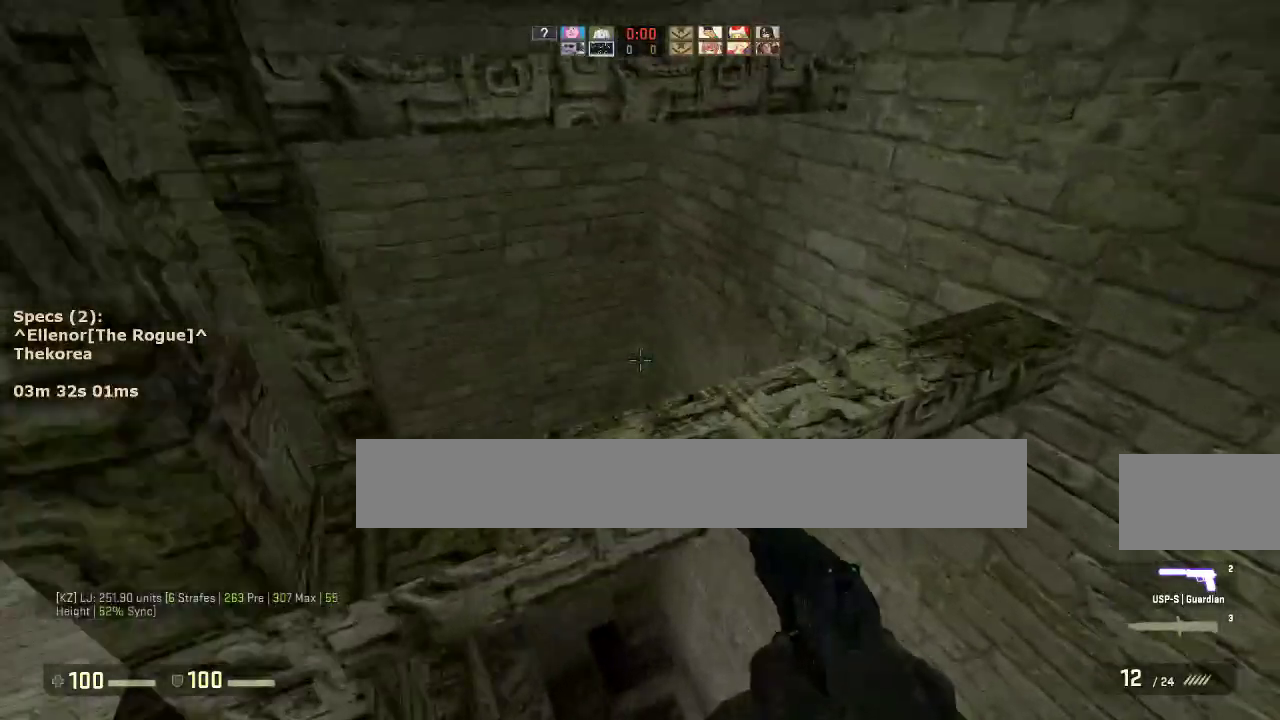
{"keys": ["ctrl", "d"], "mouse": [], "events": [[150, "ctrl", "up"], [200, "d", "up"], [350, "mouse_wheel_down", "down"], [383, "ctrl", "down"], [433, "d", "down"], [433, "mouse_wheel_down", "up"]]}
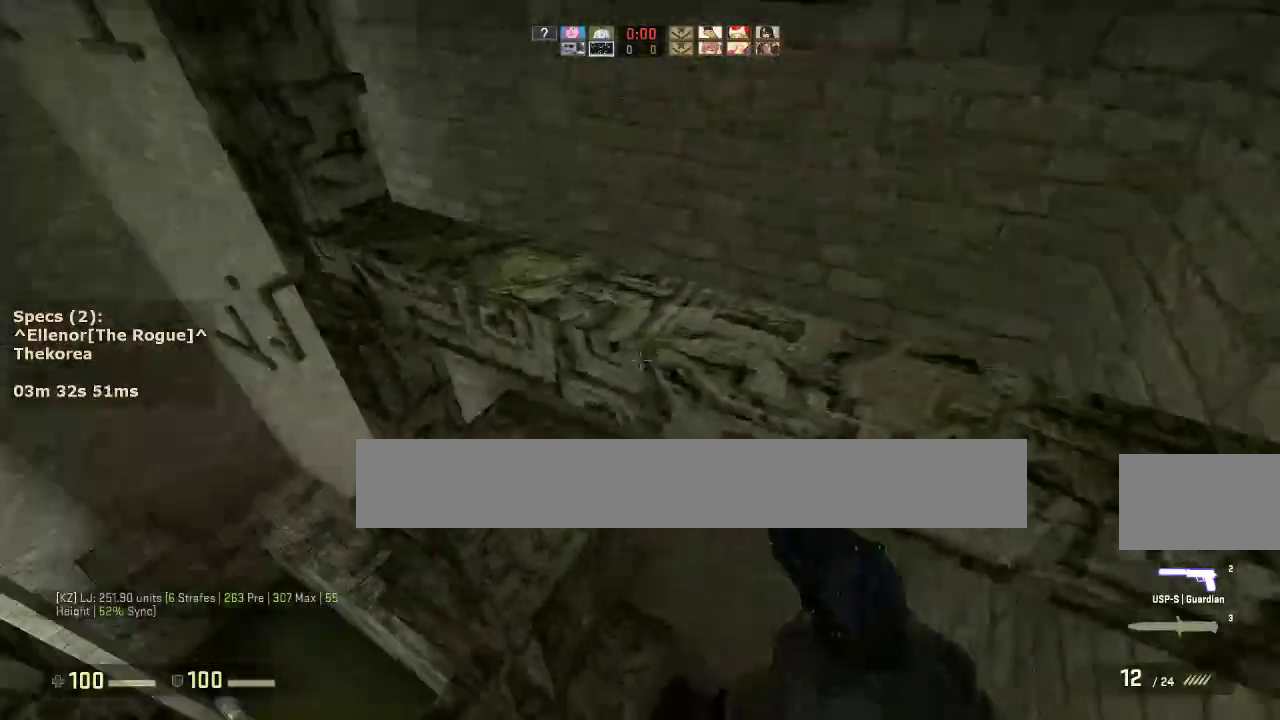
{"keys": [], "mouse": [], "events": [[267, "d", "up"], [317, "a", "down"], [400, "a", "up"], [400, "ctrl", "up"]]}
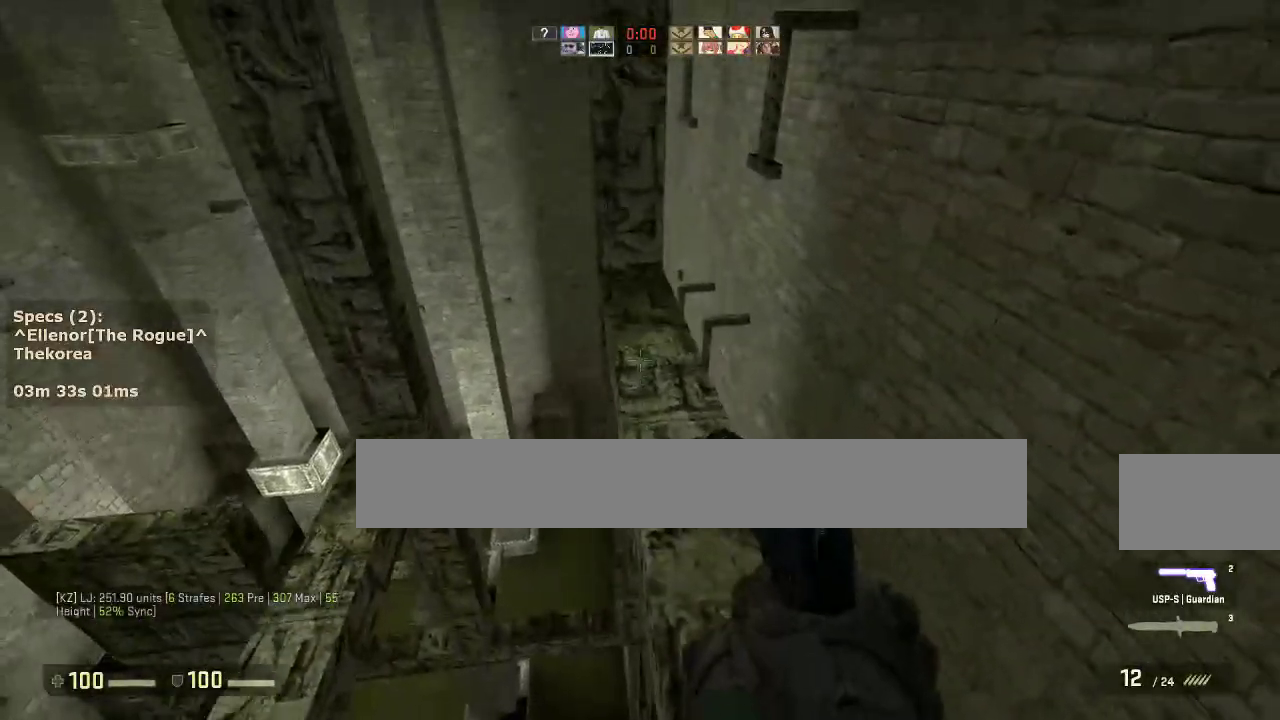
{"keys": ["d", "w"], "mouse": [], "events": [[50, "w", "down"], [283, "d", "down"]]}
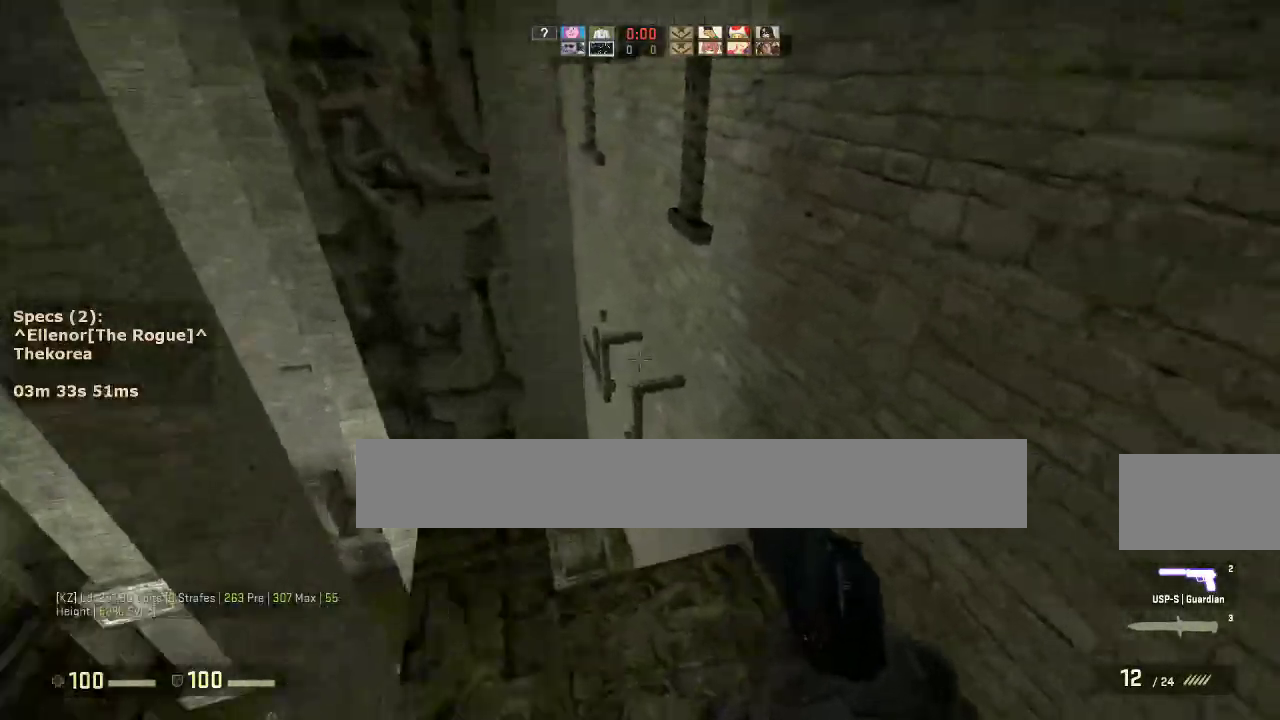
{"keys": ["a"], "mouse": [], "events": [[100, "mouse_wheel_down", "down"], [150, "a", "down"], [150, "d", "up"], [150, "w", "up"], [200, "mouse_wheel_down", "up"], [250, "a", "up"], [300, "d", "down"], [383, "a", "down"], [383, "d", "up"]]}
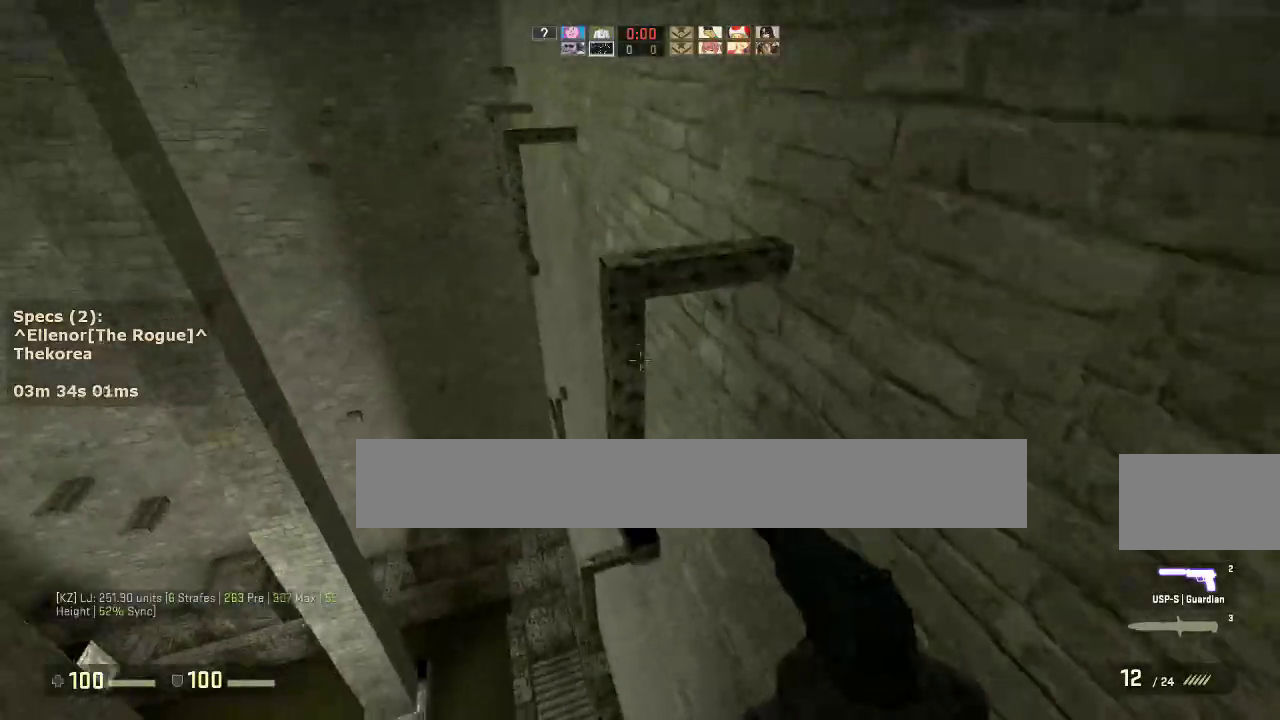
{"keys": [], "mouse": [], "events": [[33, "ctrl", "down"], [167, "a", "up"], [267, "d", "down"], [317, "d", "up"], [450, "ctrl", "up"]]}
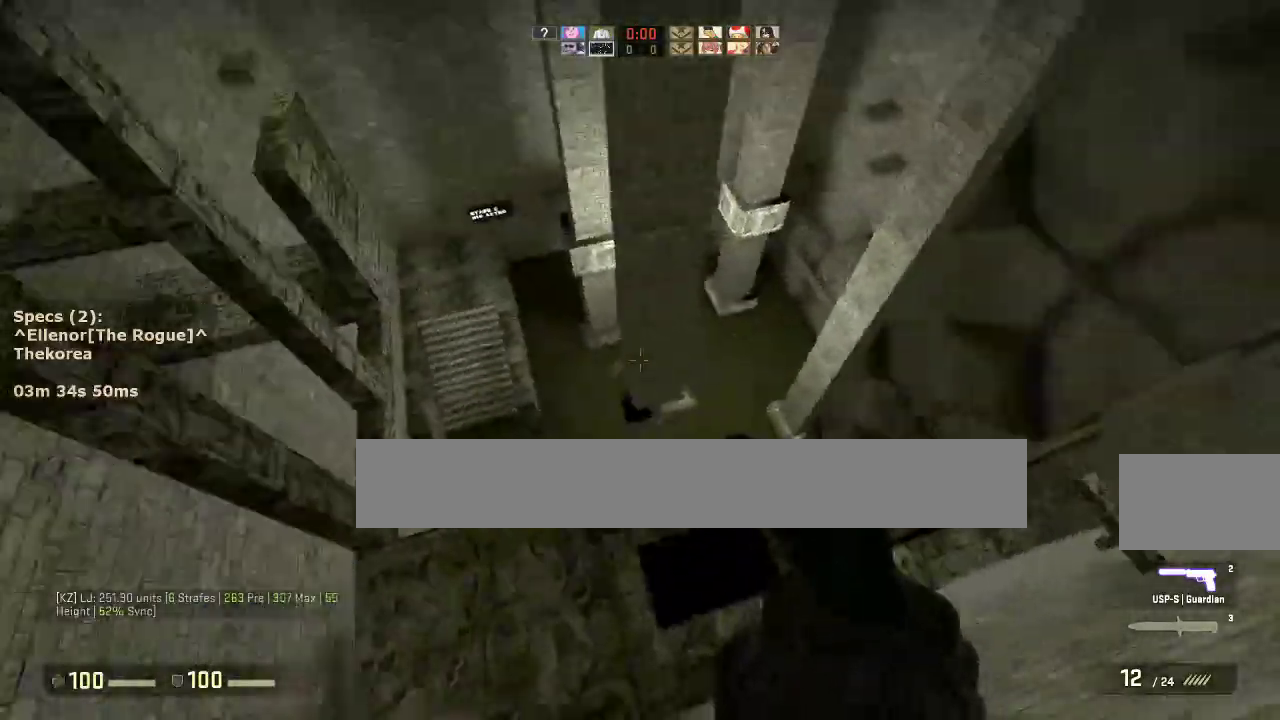
{"keys": ["d"], "mouse": [], "events": [[183, "w", "down"], [317, "mouse_wheel_down", "down"], [367, "d", "down"], [367, "w", "up"], [417, "mouse_wheel_down", "up"]]}
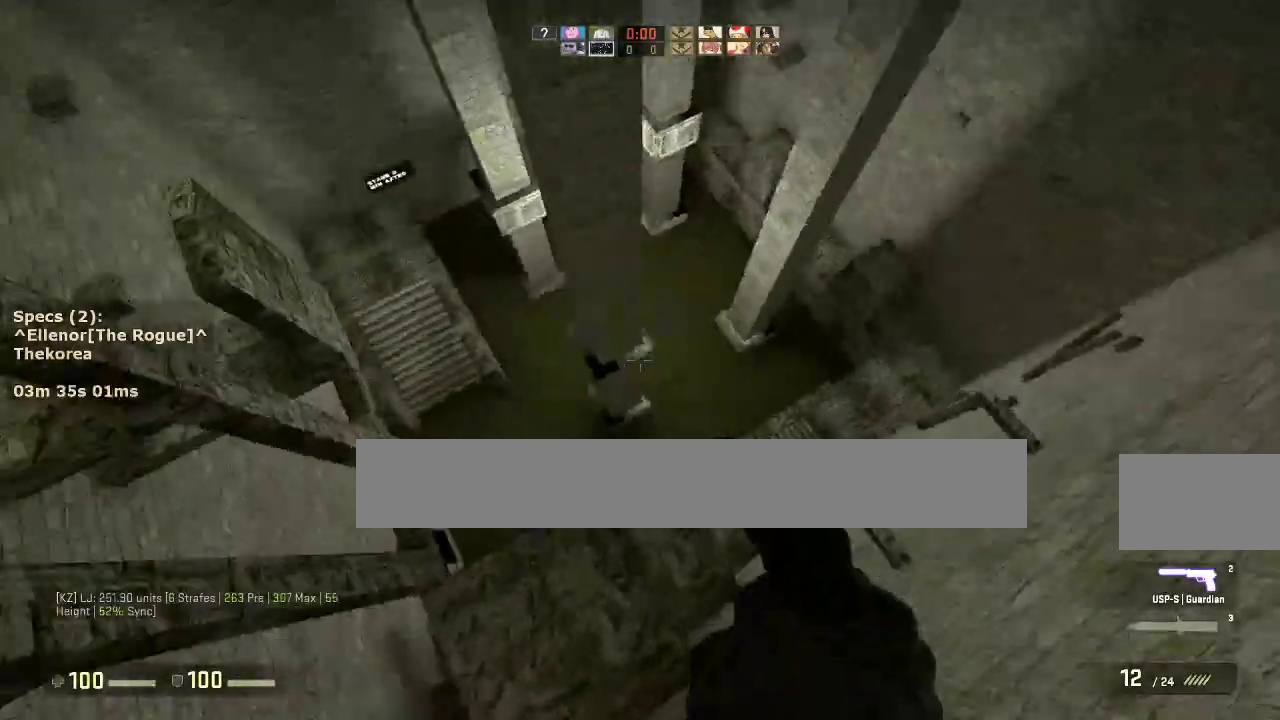
{"keys": ["a", "d"], "mouse": [], "events": [[483, "a", "down"]]}
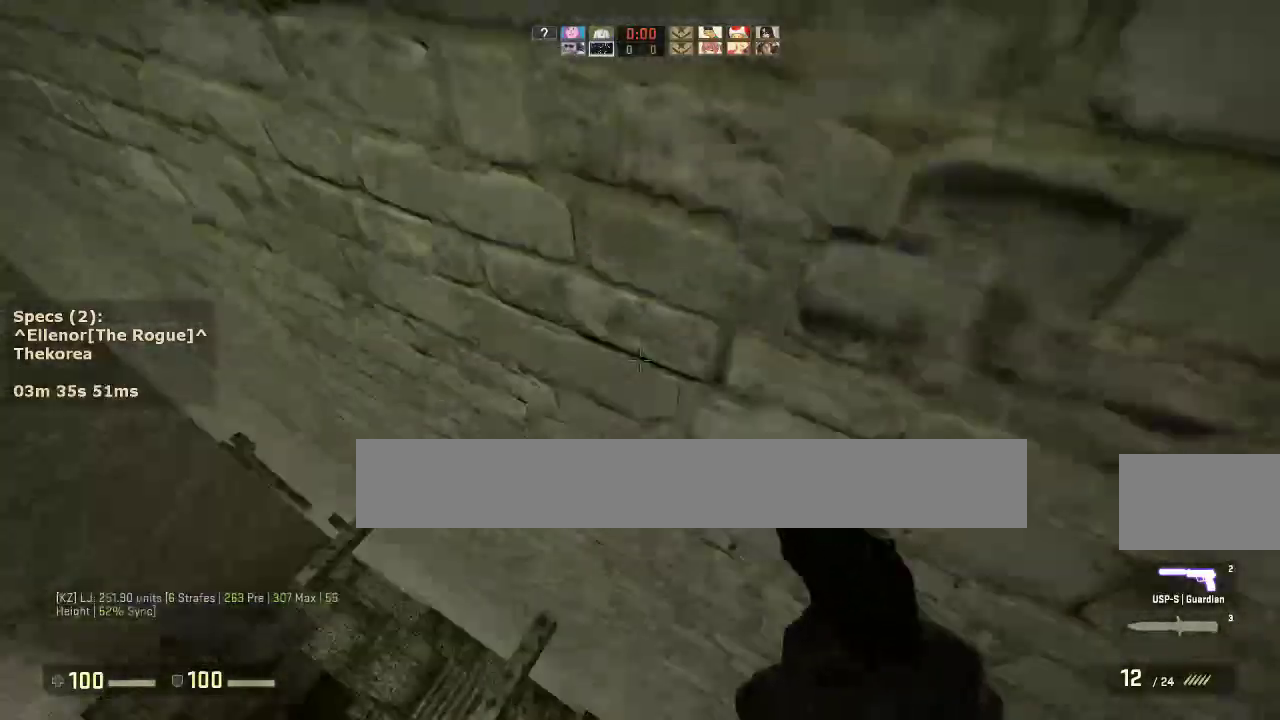
{"keys": ["d"], "mouse": [], "events": [[33, "d", "up"], [33, "mouse_wheel_down", "down"], [167, "mouse_wheel_down", "up"], [267, "a", "up"], [267, "d", "down"]]}
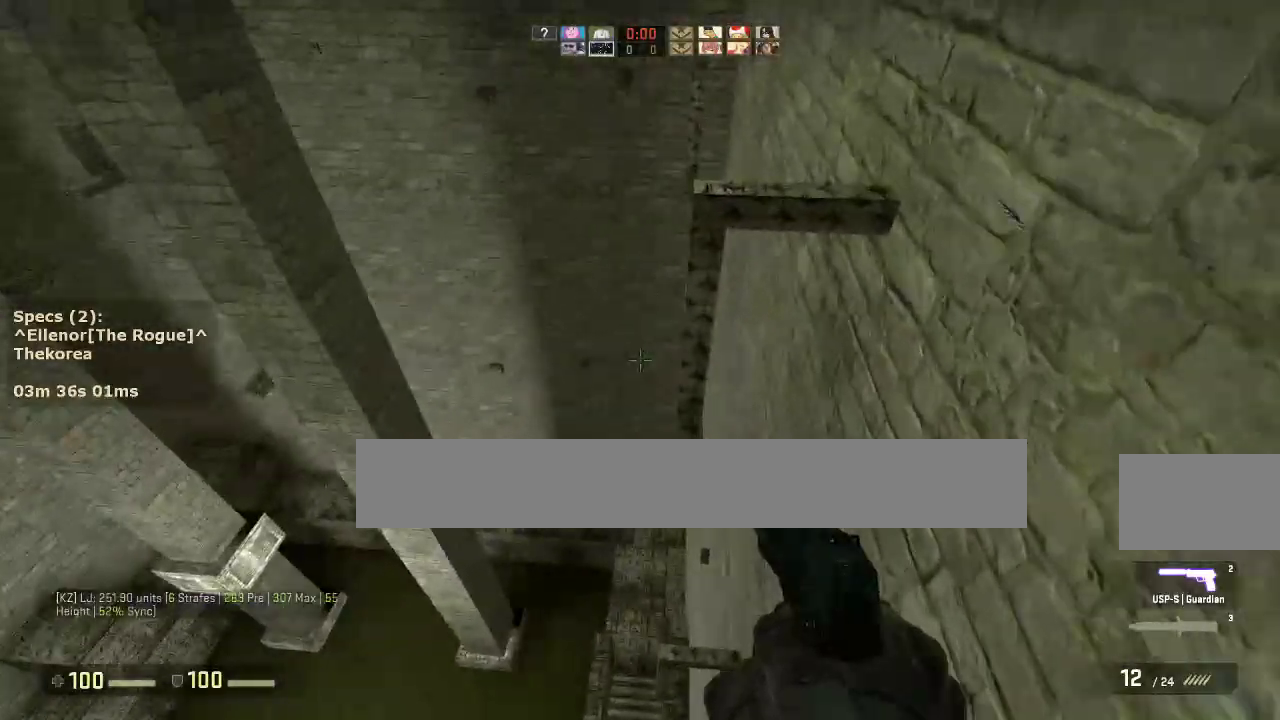
{"keys": [], "mouse": [], "events": [[83, "ctrl", "down"], [417, "d", "up"], [467, "ctrl", "up"]]}
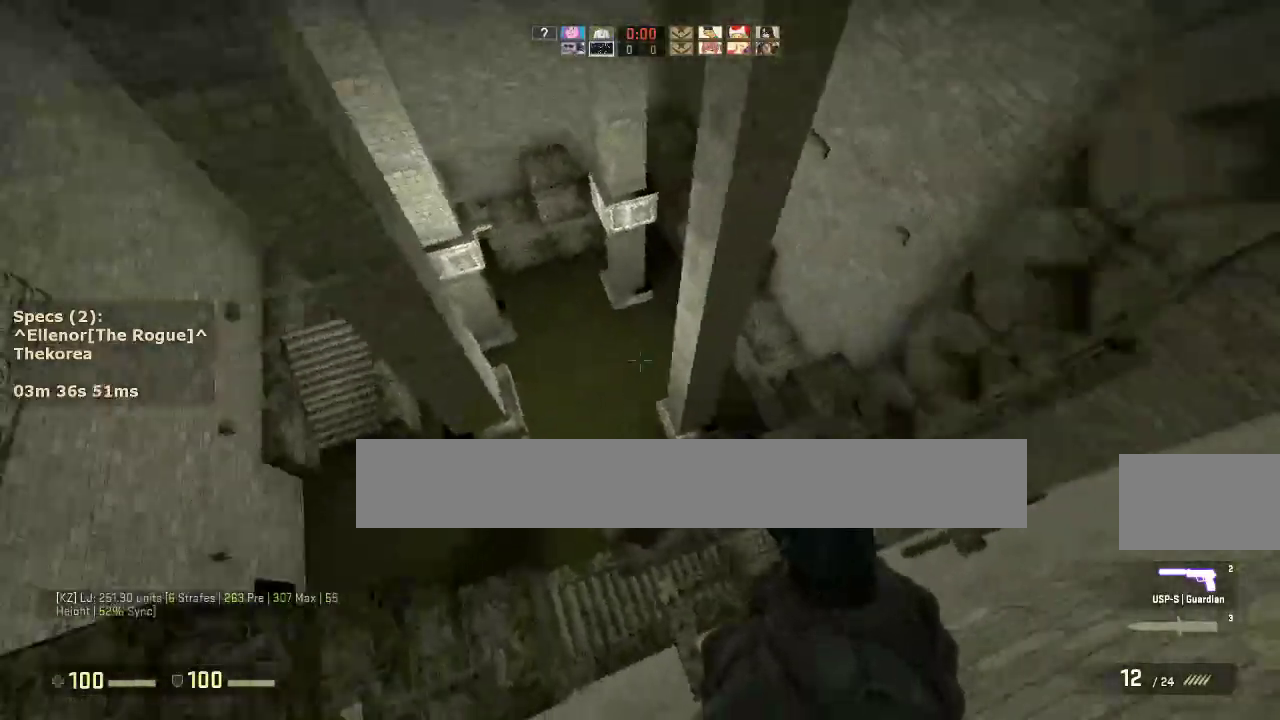
{"keys": ["d"], "mouse": [], "events": [[200, "w", "down"], [350, "d", "down"], [350, "mouse_wheel_down", "down"], [383, "w", "up"], [433, "mouse_wheel_down", "up"]]}
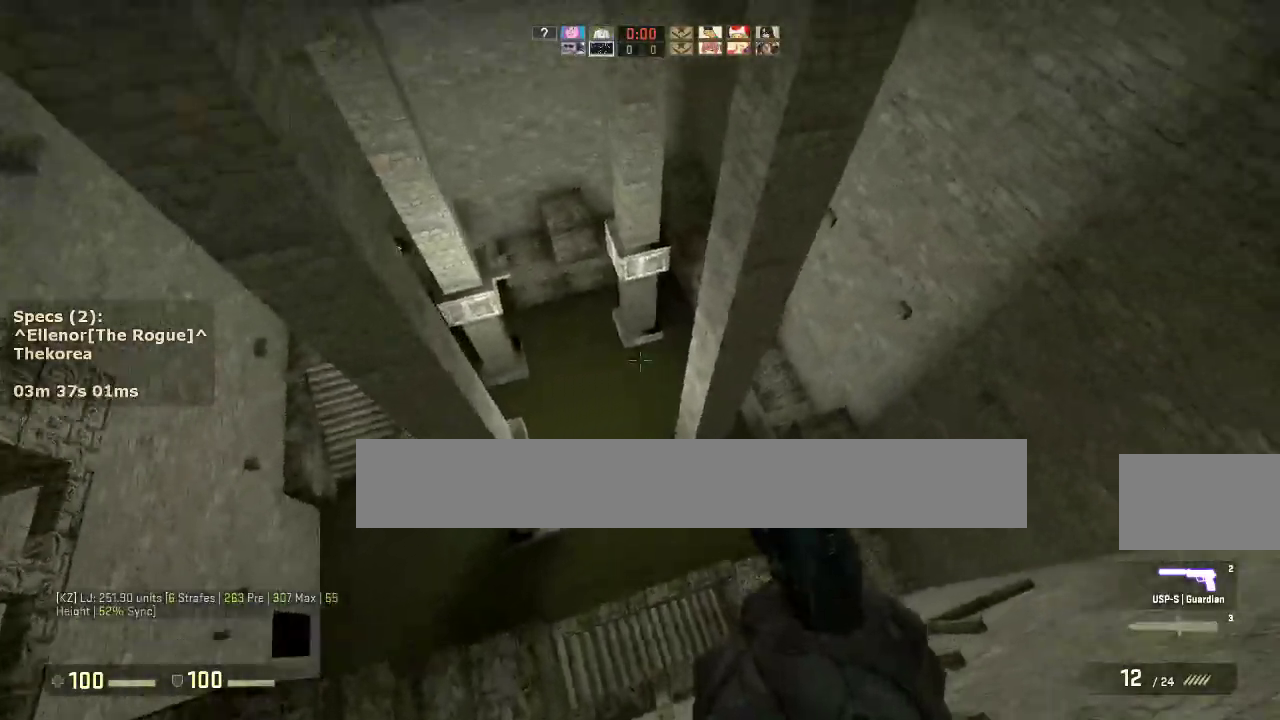
{"keys": ["a", "d"], "mouse": [], "events": [[500, "a", "down"]]}
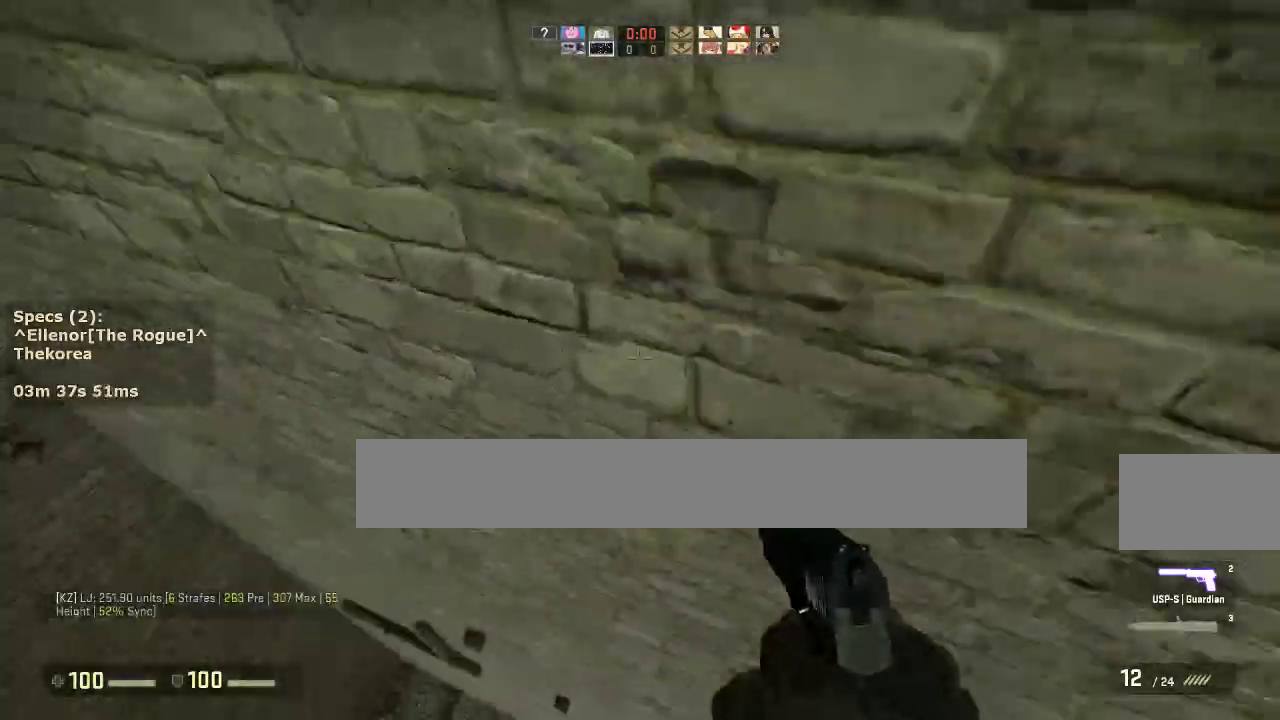
{"keys": ["d"], "mouse": [], "events": [[50, "d", "up"], [50, "mouse_wheel_down", "down"], [183, "mouse_wheel_down", "up"], [333, "a", "up"], [333, "d", "down"]]}
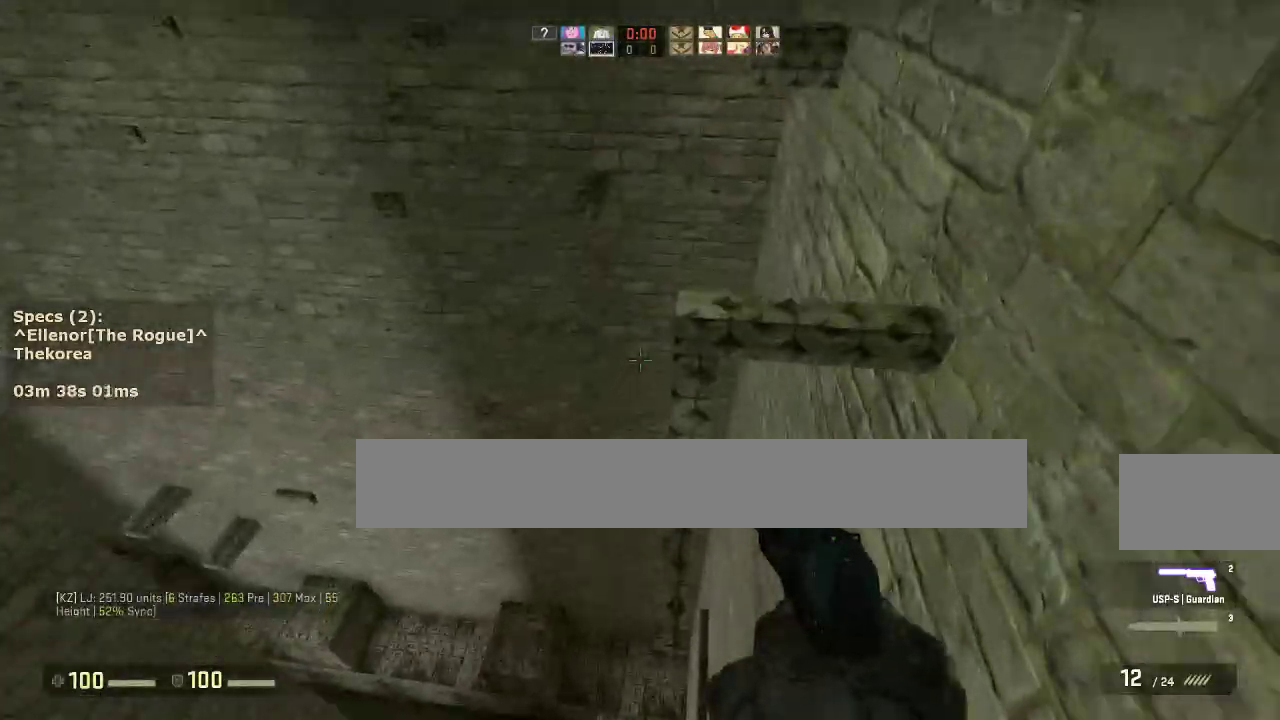
{"keys": [], "mouse": [], "events": [[67, "d", "up"]]}
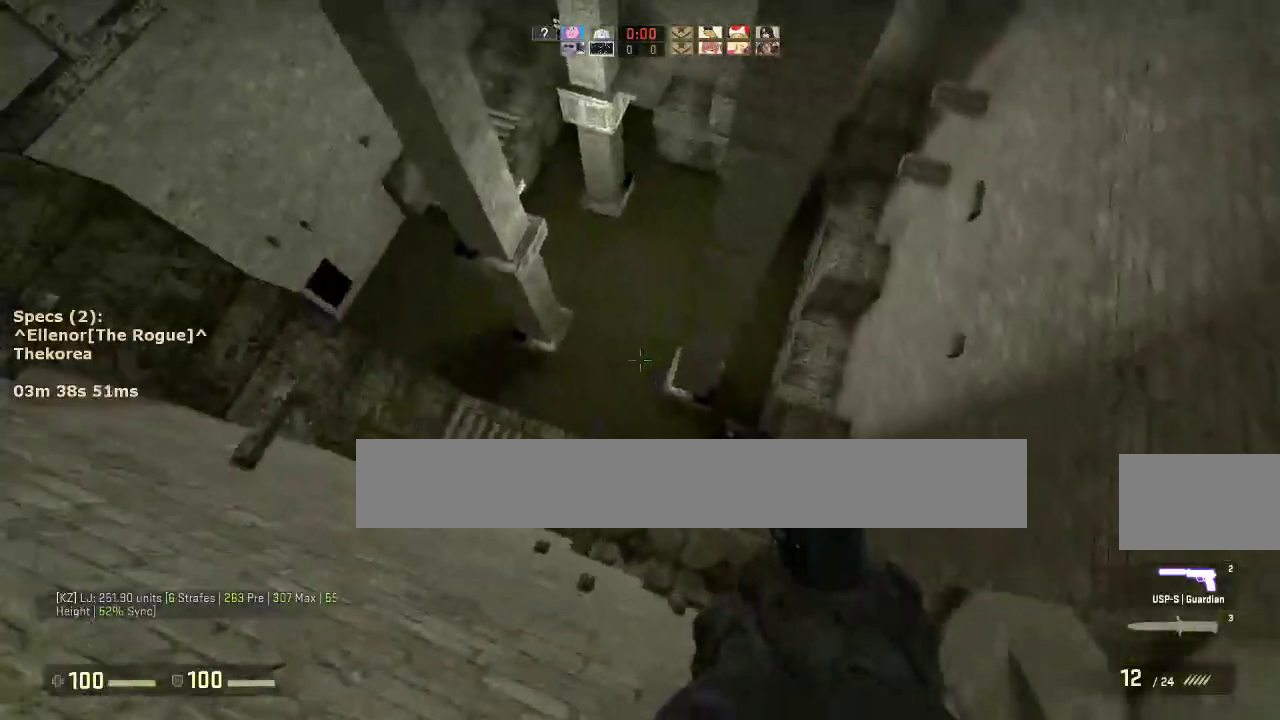
{"keys": ["d"], "mouse": [], "events": [[33, "w", "down"], [167, "d", "down"], [167, "mouse_wheel_down", "down"], [167, "w", "up"], [267, "mouse_wheel_down", "up"]]}
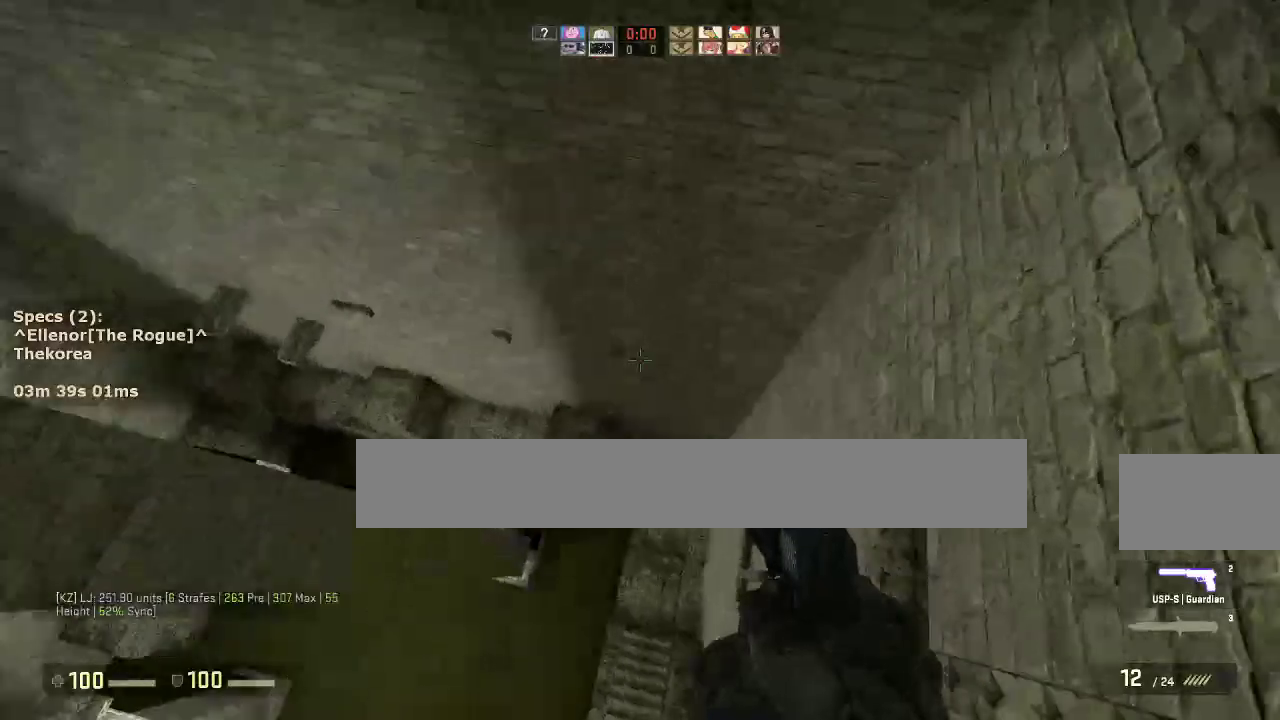
{"keys": ["a"], "mouse": ["wheel_down"], "events": [[333, "a", "down"], [367, "d", "up"], [367, "mouse_wheel_down", "down"]]}
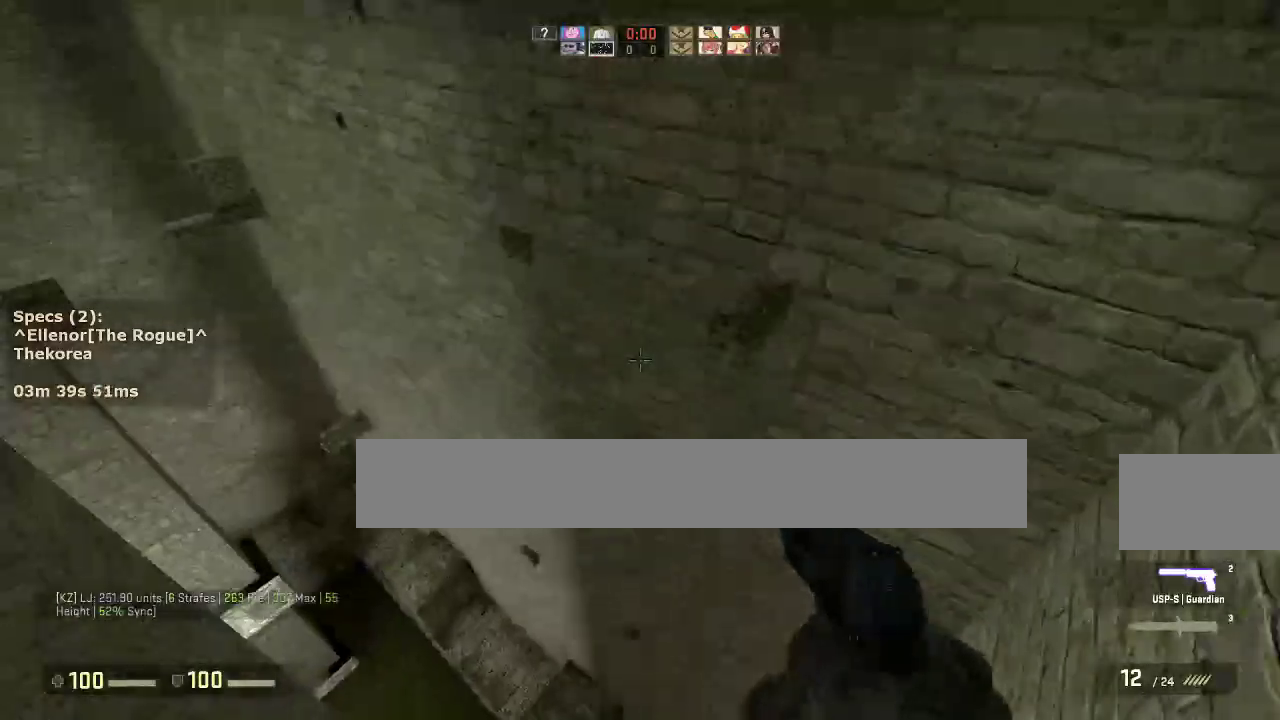
{"keys": ["ctrl", "d"], "mouse": [], "events": [[17, "mouse_wheel_down", "up"], [150, "a", "up"], [150, "d", "down"], [300, "ctrl", "down"]]}
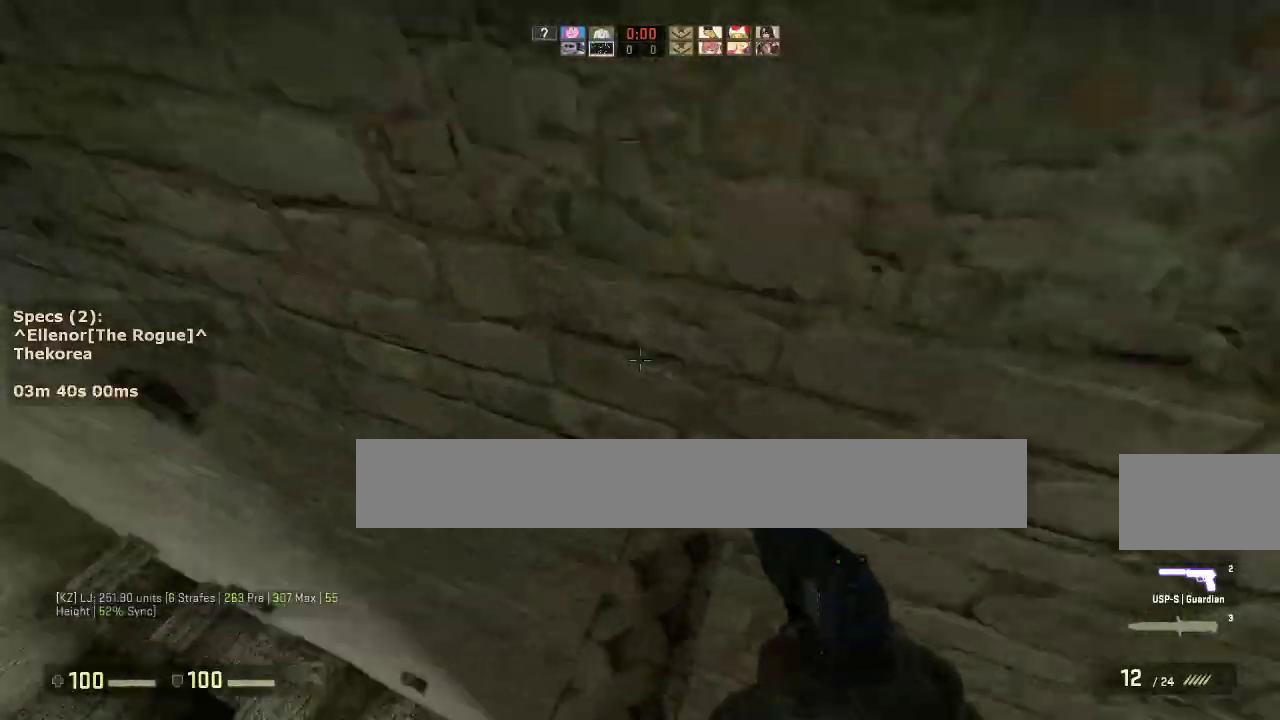
{"keys": ["w"], "mouse": [], "events": [[117, "d", "up"], [217, "ctrl", "up"], [500, "w", "down"]]}
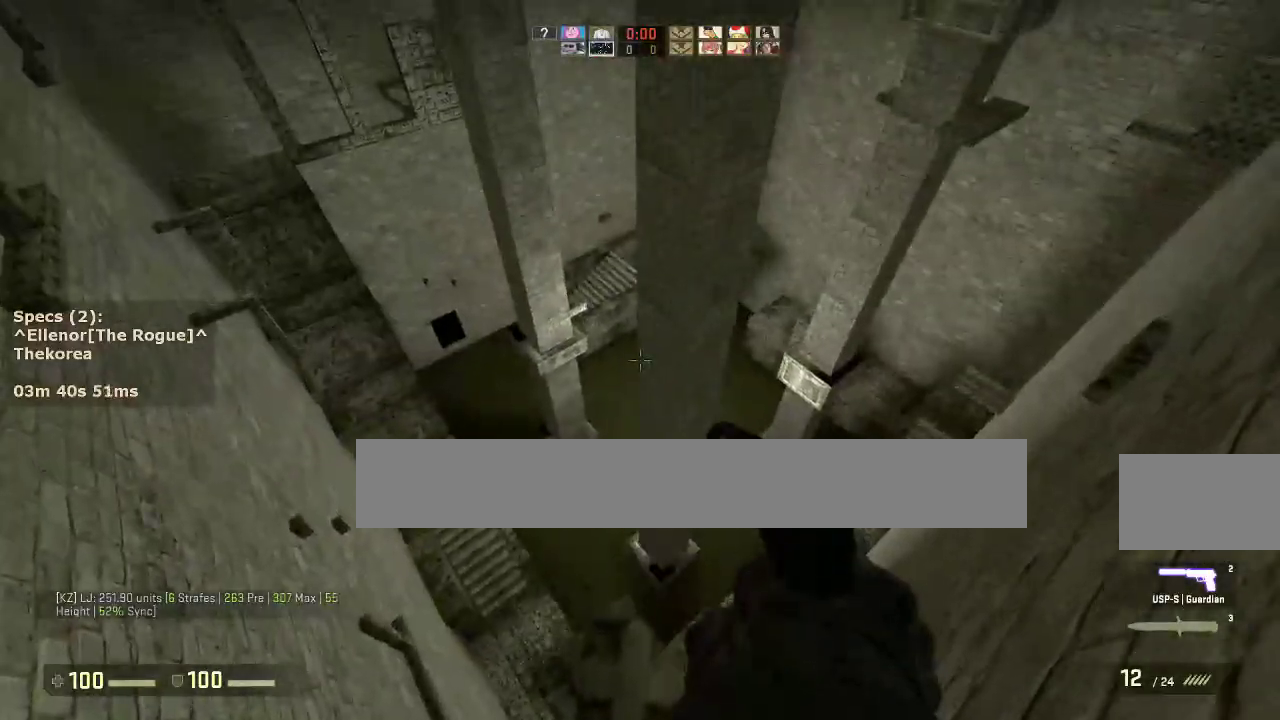
{"keys": ["d"], "mouse": [], "events": [[183, "d", "down"], [183, "mouse_wheel_down", "down"], [233, "w", "up"], [283, "mouse_wheel_down", "up"]]}
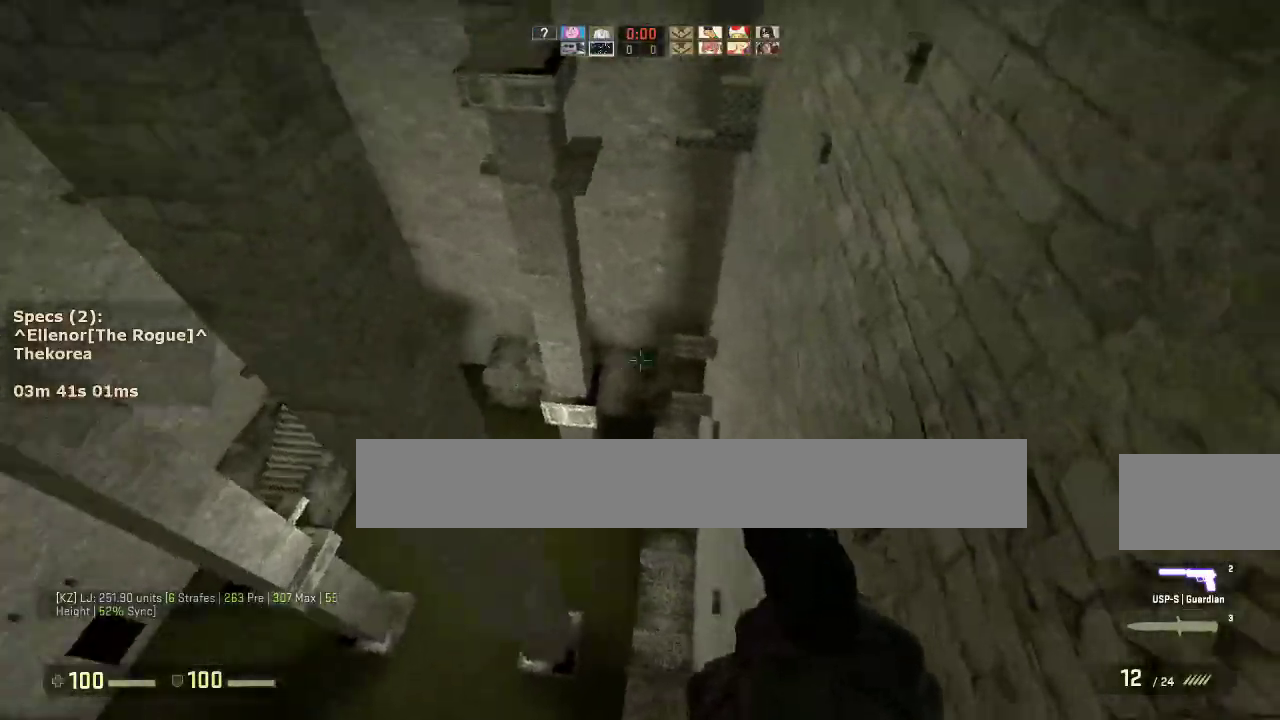
{"keys": [], "mouse": [], "events": [[483, "d", "up"]]}
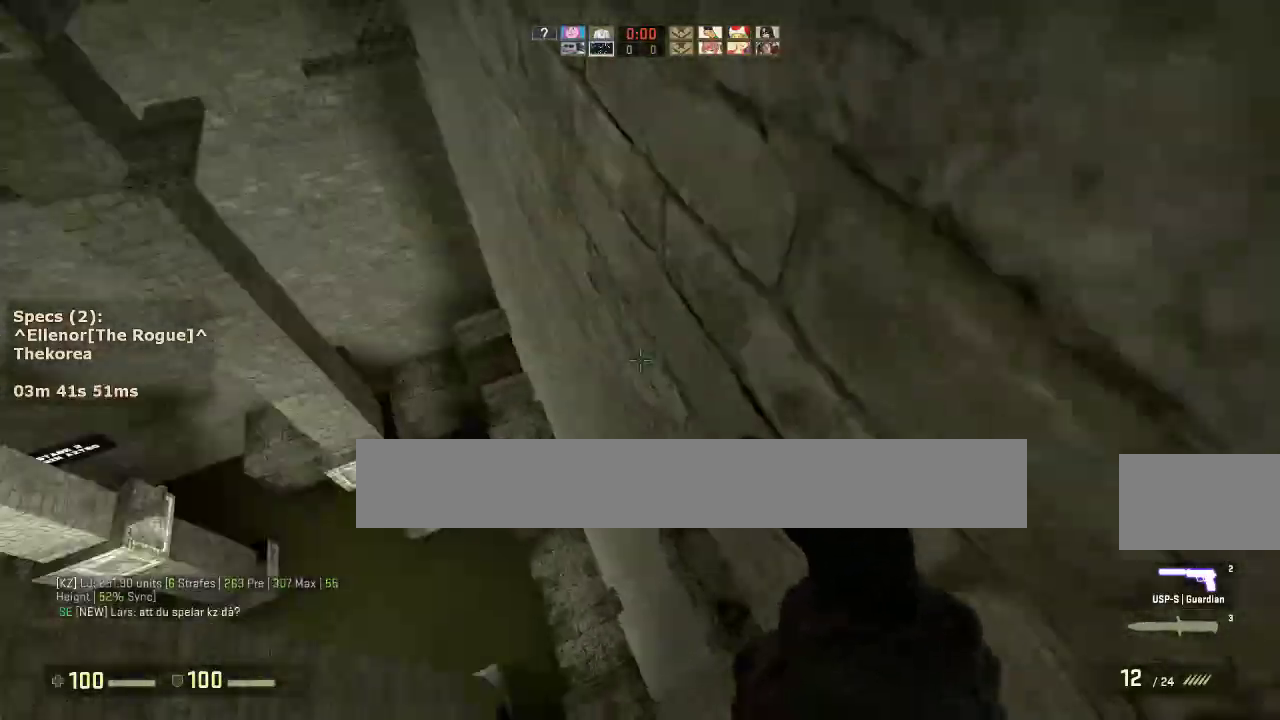
{"keys": ["w"], "mouse": [], "events": [[267, "s", "down"], [350, "s", "up"], [500, "w", "down"]]}
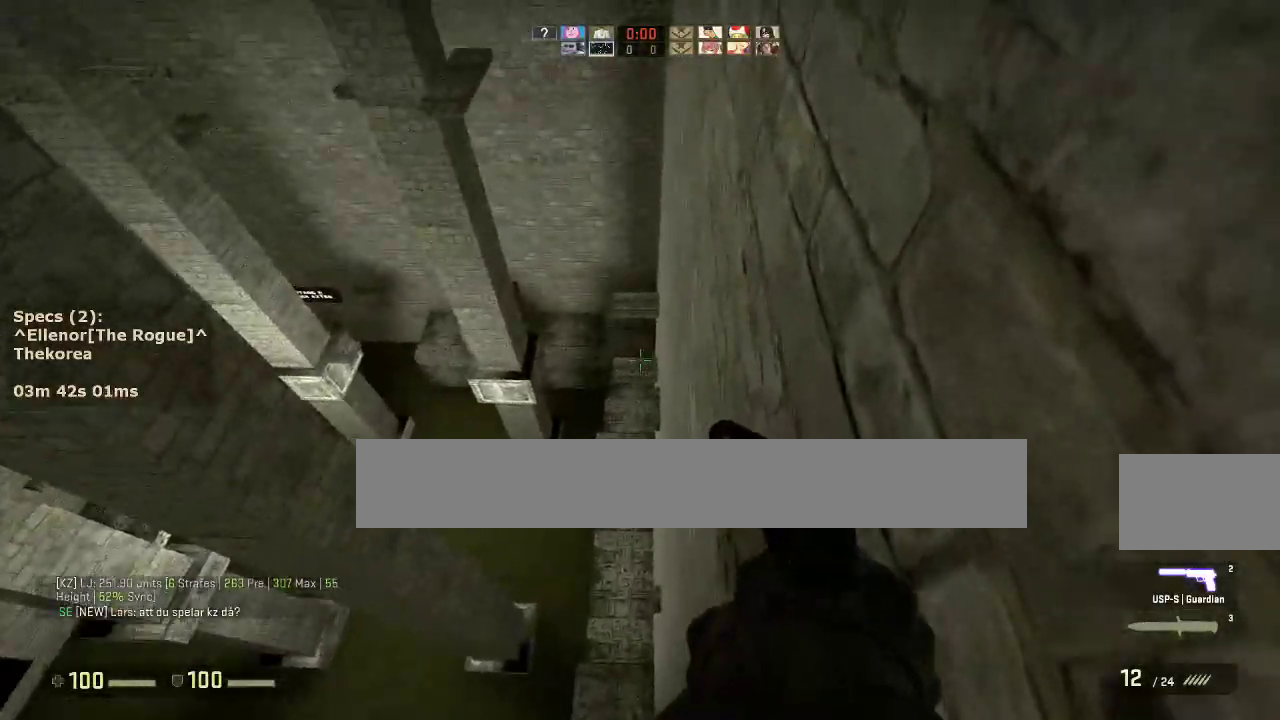
{"keys": ["d"], "mouse": [], "events": [[233, "a", "down"], [233, "mouse_wheel_down", "down"], [283, "w", "up"], [317, "mouse_wheel_down", "up"], [367, "a", "up"], [367, "d", "down"]]}